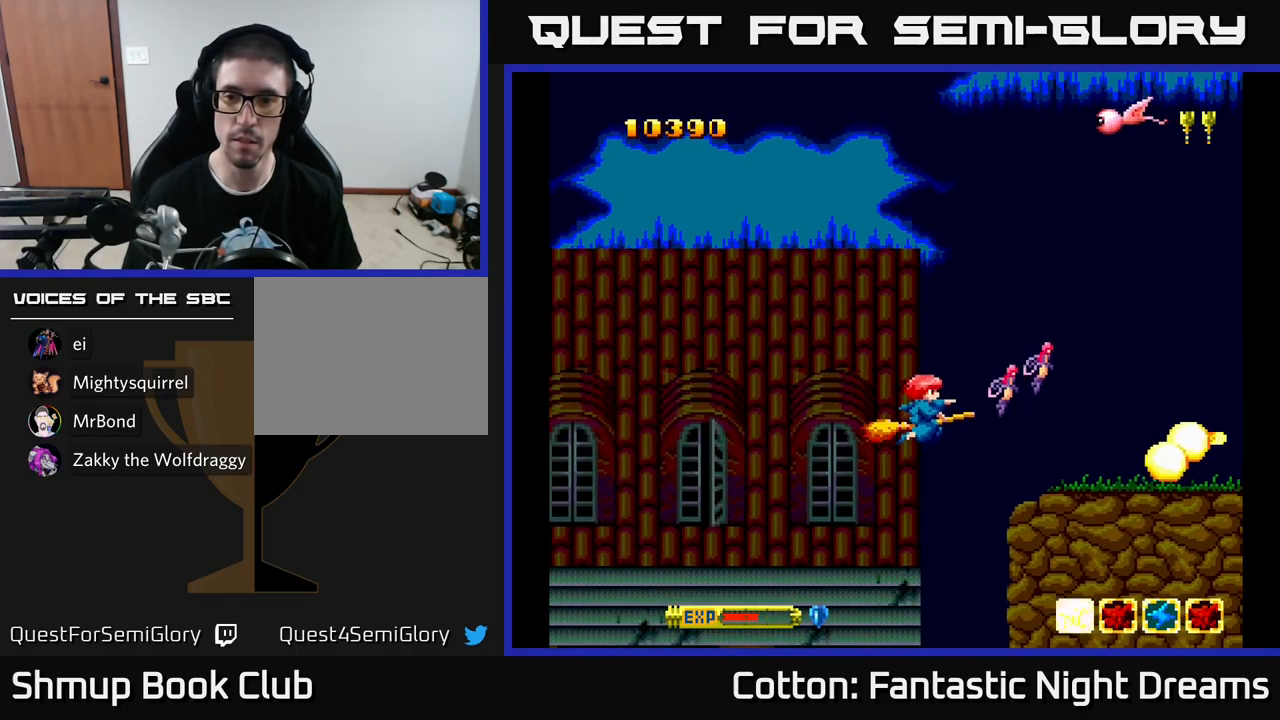
Gameplay with a controller (Xbox layout); each line is a JSON object with the inputs held at the frame after it. "events" lists button and stick changes between this image and that frame as [ms after this image, input, new state], when the widget could be followed in between. Not read: GUIDE.
{"buttons": ["Y", "DPAD_UP", "DPAD_LEFT"], "left_stick": "center", "right_stick": "center", "events": [[17, "DPAD_LEFT", "up"], [467, "DPAD_LEFT", "down"]]}
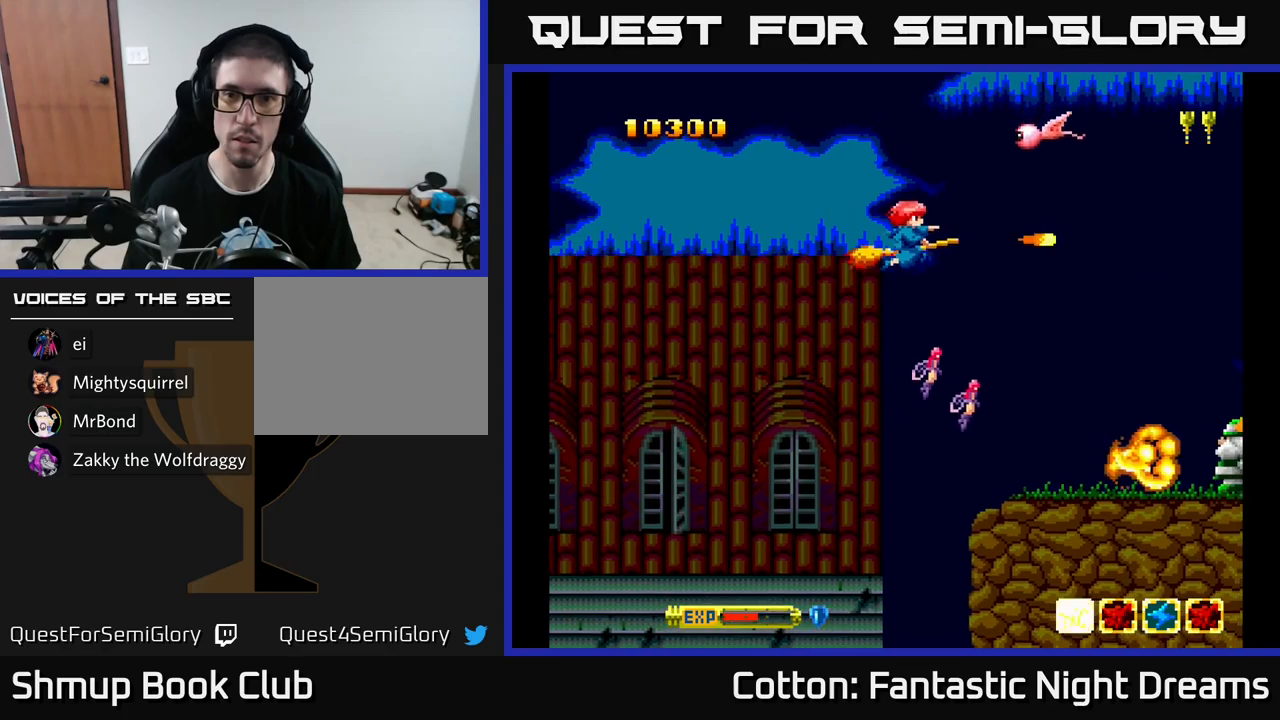
{"buttons": ["Y", "DPAD_DOWN"], "left_stick": "center", "right_stick": "center", "events": [[83, "DPAD_LEFT", "up"], [200, "DPAD_DOWN", "down"], [200, "DPAD_UP", "up"]]}
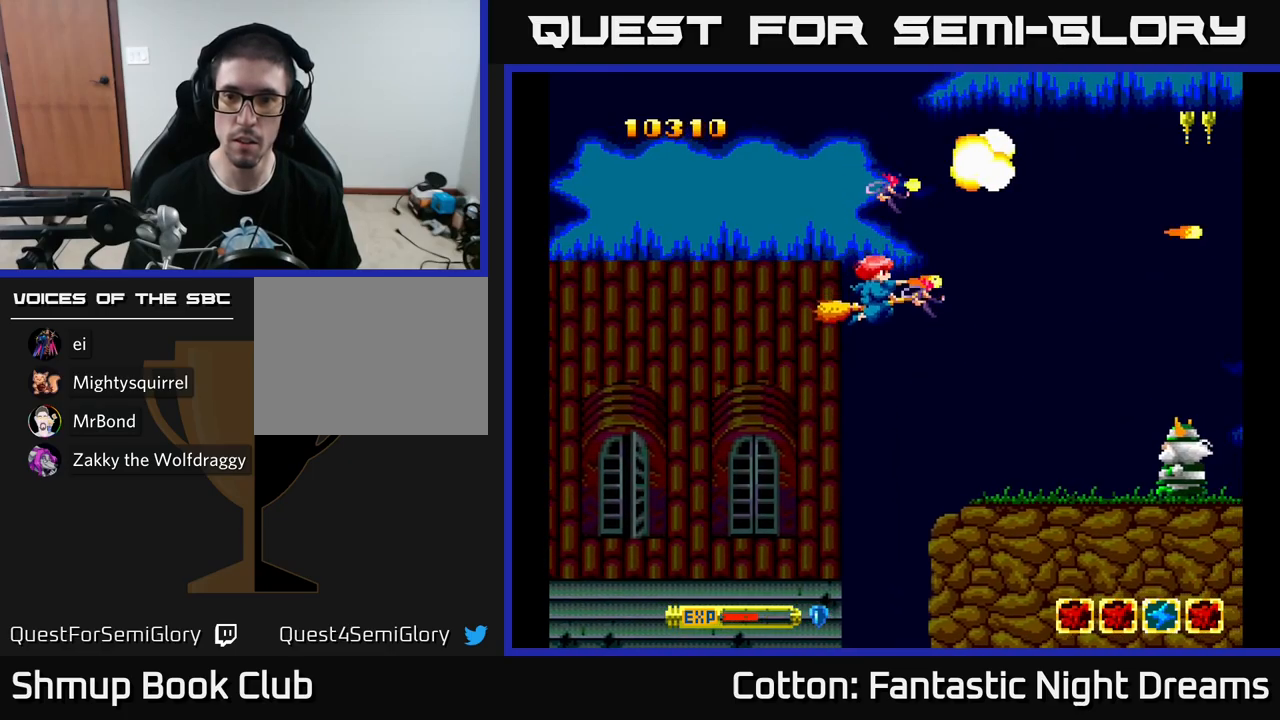
{"buttons": ["Y"], "left_stick": "center", "right_stick": "center", "events": [[33, "DPAD_RIGHT", "down"], [150, "DPAD_RIGHT", "up"], [483, "DPAD_DOWN", "up"]]}
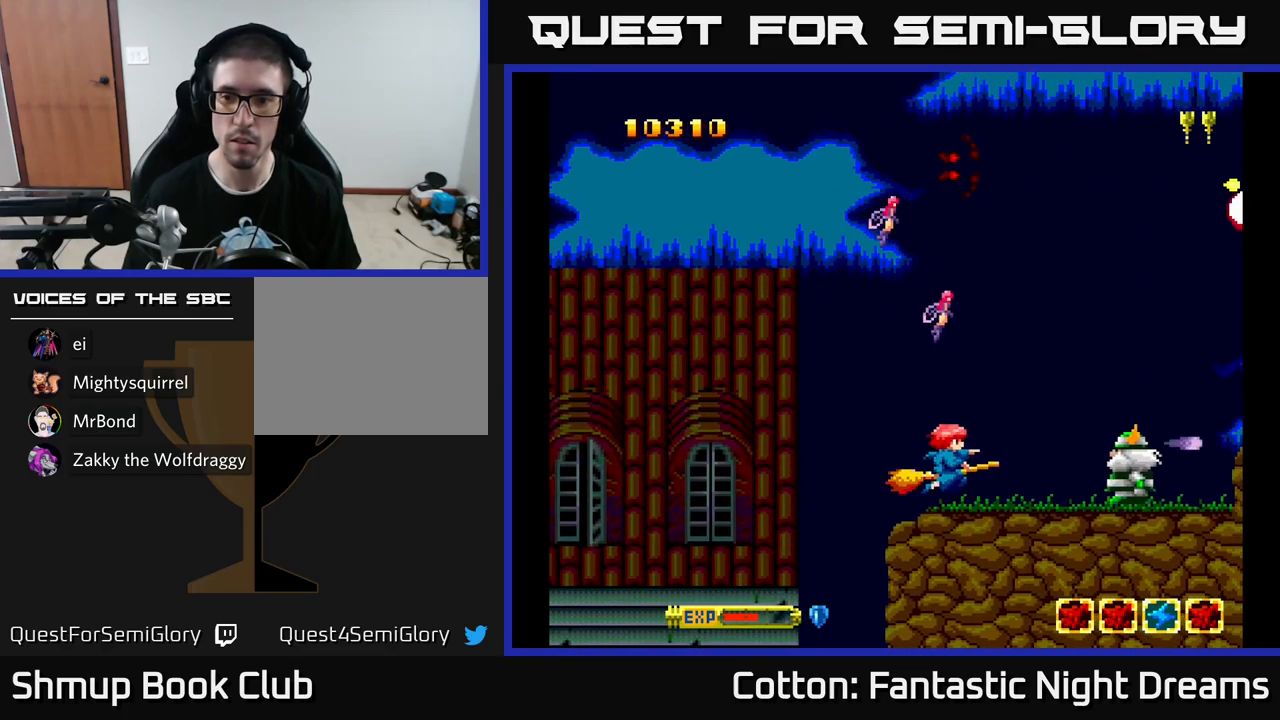
{"buttons": ["Y", "DPAD_UP"], "left_stick": "center", "right_stick": "center", "events": [[183, "DPAD_LEFT", "down"], [183, "DPAD_UP", "down"], [233, "DPAD_LEFT", "up"], [333, "Y", "up"], [450, "Y", "down"]]}
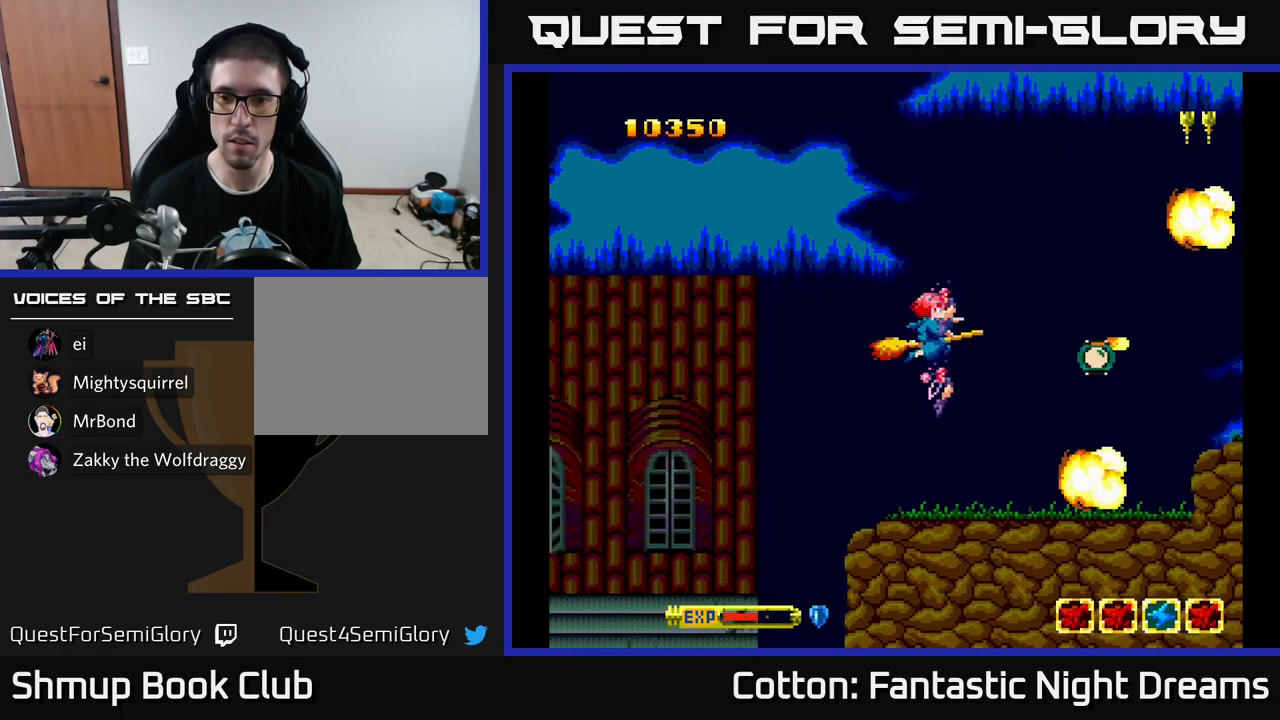
{"buttons": ["DPAD_DOWN", "DPAD_RIGHT"], "left_stick": "center", "right_stick": "center", "events": [[117, "DPAD_UP", "up"], [117, "Y", "up"], [167, "DPAD_DOWN", "down"], [233, "DPAD_RIGHT", "down"], [300, "DPAD_DOWN", "up"], [367, "DPAD_DOWN", "down"]]}
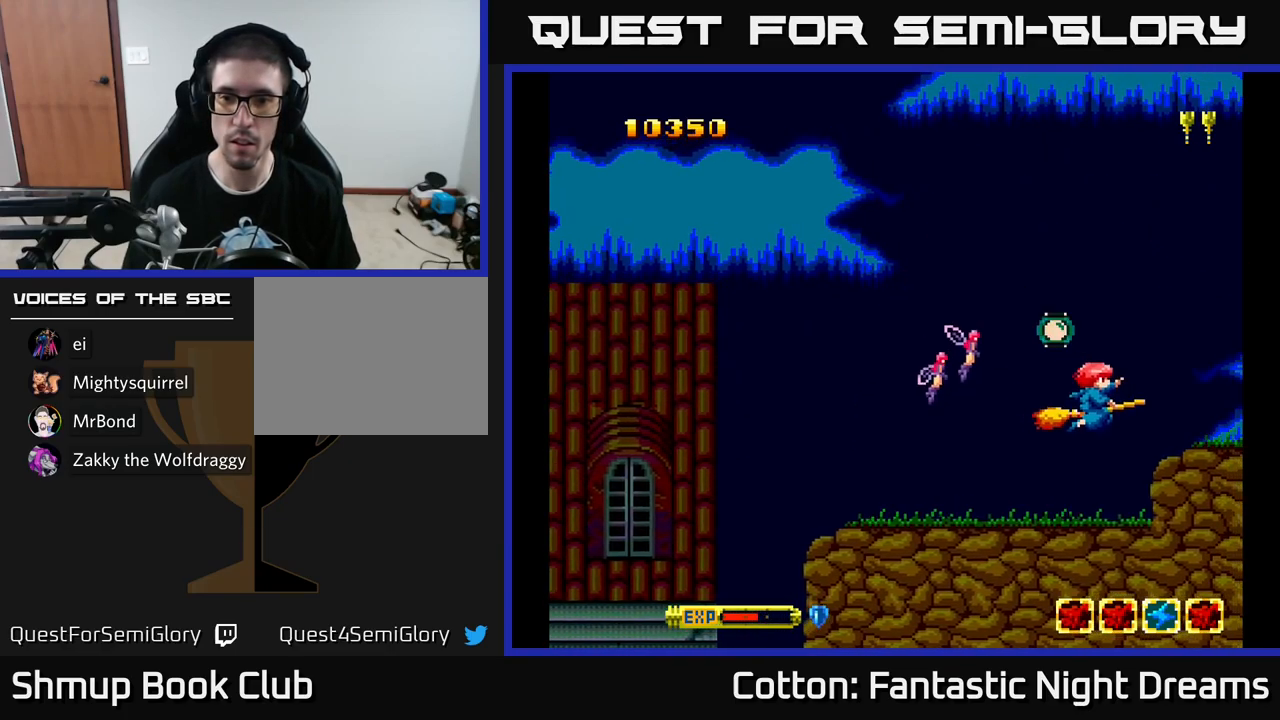
{"buttons": ["Y", "DPAD_DOWN"], "left_stick": "center", "right_stick": "center", "events": [[17, "DPAD_DOWN", "up"], [33, "DPAD_RIGHT", "up"], [33, "DPAD_UP", "down"], [183, "Y", "down"], [217, "DPAD_LEFT", "down"], [250, "DPAD_UP", "up"], [333, "DPAD_DOWN", "down"], [383, "DPAD_LEFT", "up"]]}
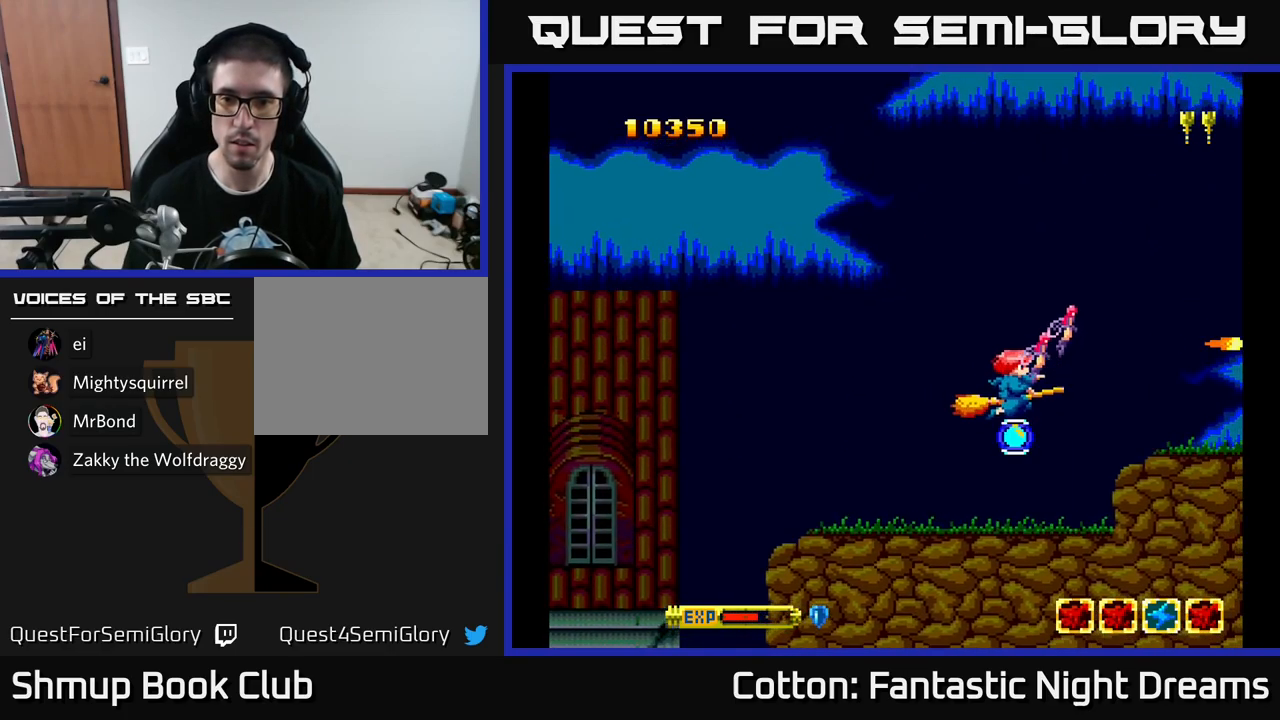
{"buttons": ["Y", "DPAD_UP", "DPAD_LEFT"], "left_stick": "center", "right_stick": "center", "events": [[417, "DPAD_DOWN", "up"], [467, "DPAD_UP", "down"], [500, "DPAD_LEFT", "down"]]}
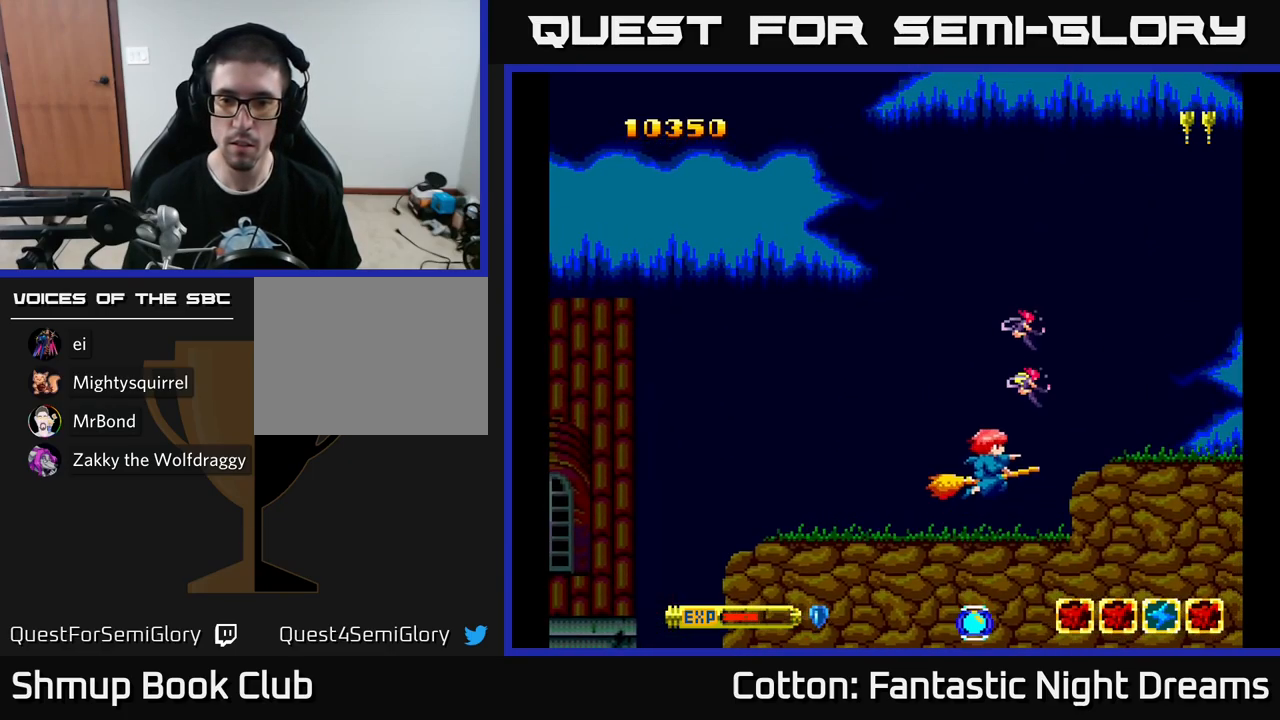
{"buttons": ["Y"], "left_stick": "center", "right_stick": "center", "events": [[50, "DPAD_UP", "up"], [133, "DPAD_LEFT", "up"], [283, "DPAD_UP", "down"], [317, "Y", "up"], [383, "Y", "down"], [433, "DPAD_UP", "up"]]}
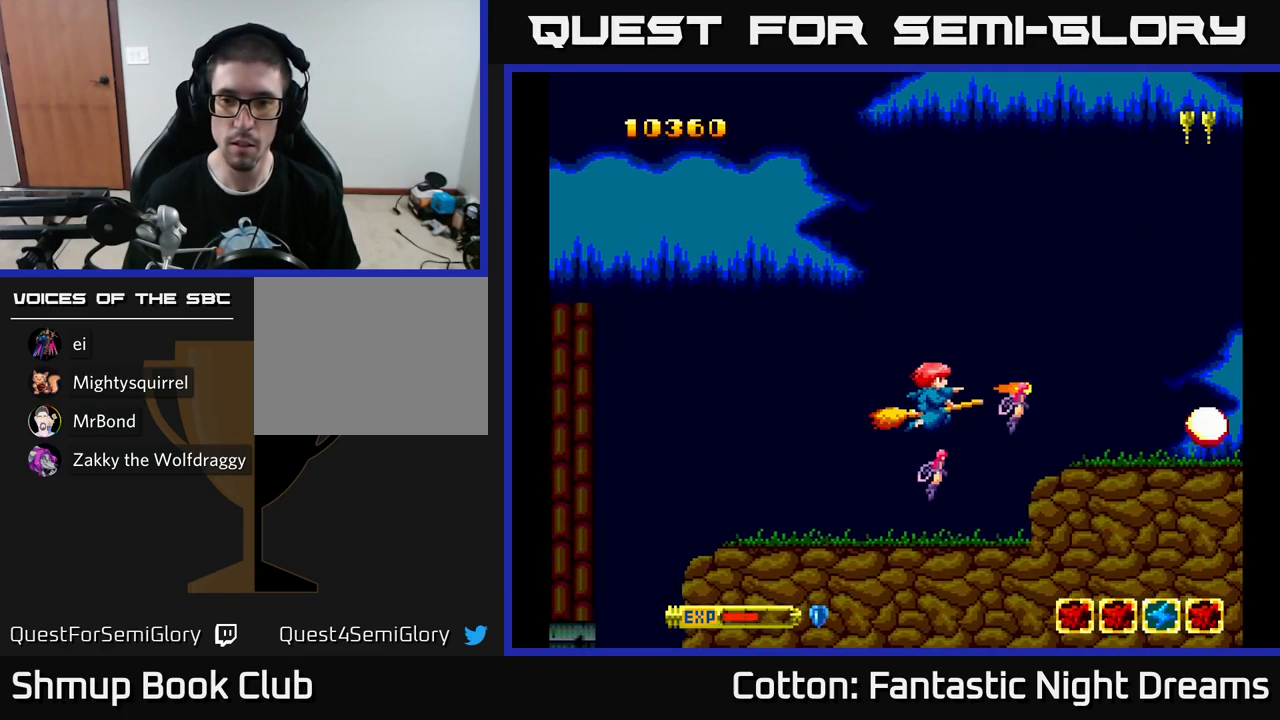
{"buttons": ["DPAD_LEFT"], "left_stick": "center", "right_stick": "center", "events": [[250, "DPAD_DOWN", "down"], [400, "DPAD_DOWN", "up"], [400, "Y", "up"], [417, "DPAD_LEFT", "down"]]}
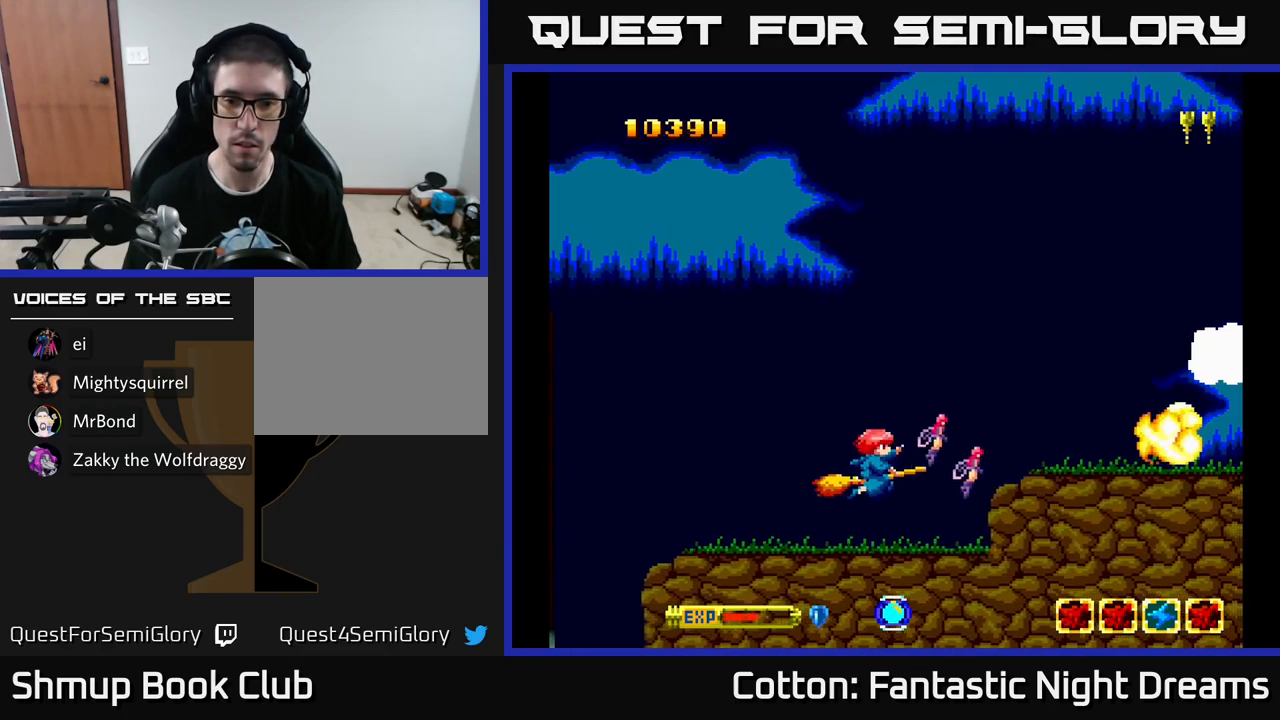
{"buttons": ["Y", "DPAD_UP"], "left_stick": "center", "right_stick": "center", "events": [[67, "DPAD_LEFT", "up"], [83, "DPAD_DOWN", "down"], [183, "Y", "down"], [300, "DPAD_DOWN", "up"], [400, "DPAD_UP", "down"]]}
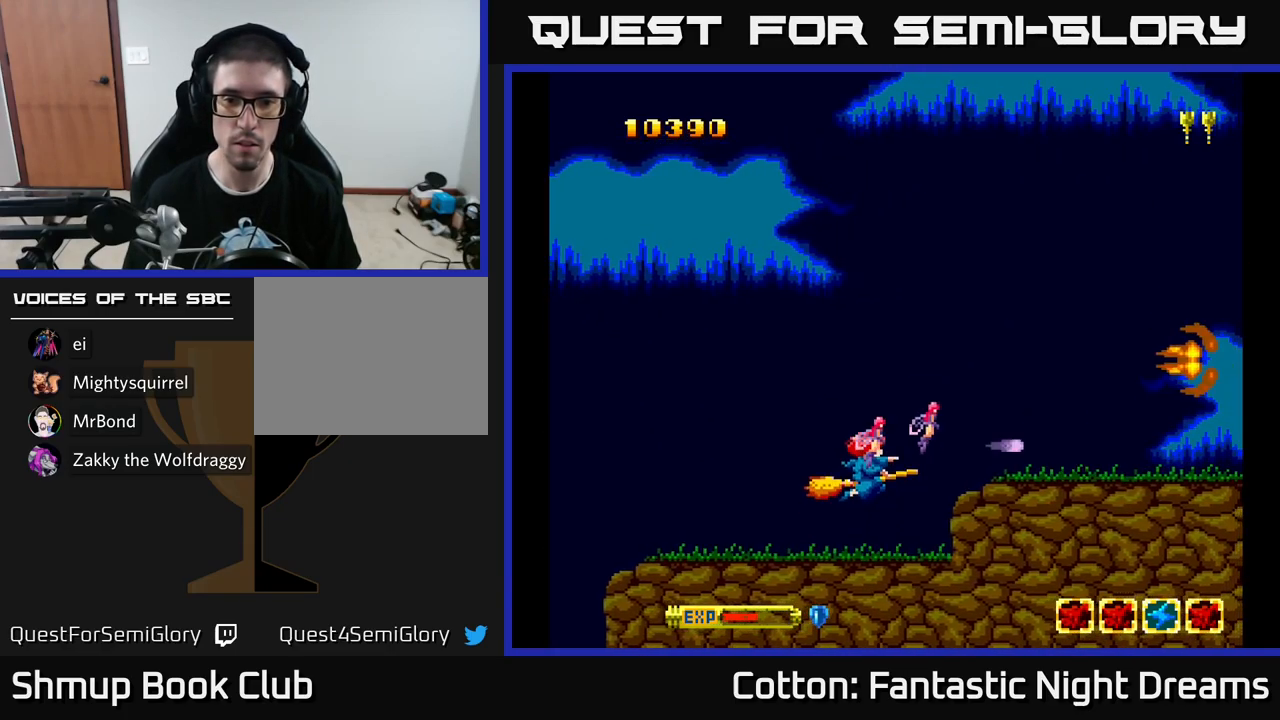
{"buttons": ["A", "Y", "DPAD_UP"], "left_stick": "center", "right_stick": "center", "events": [[250, "A", "down"]]}
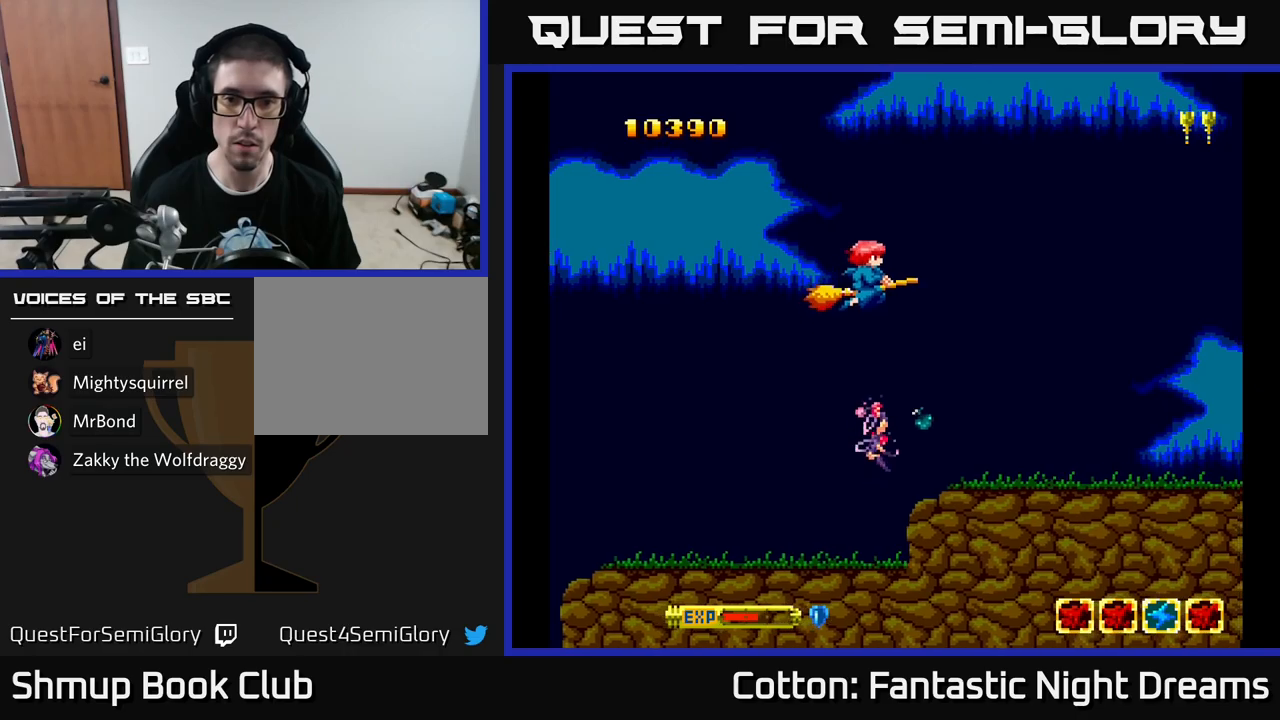
{"buttons": ["A", "Y"], "left_stick": "center", "right_stick": "center", "events": [[167, "DPAD_UP", "up"]]}
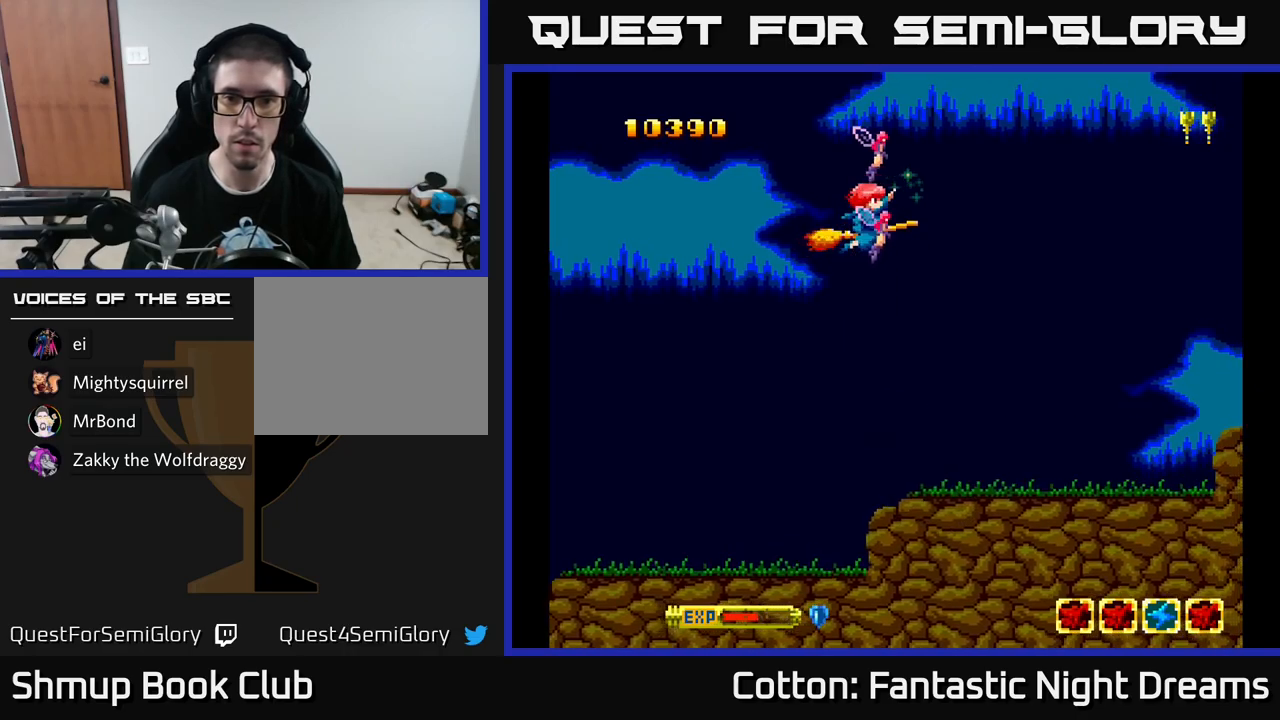
{"buttons": ["Y"], "left_stick": "center", "right_stick": "center", "events": [[350, "A", "up"]]}
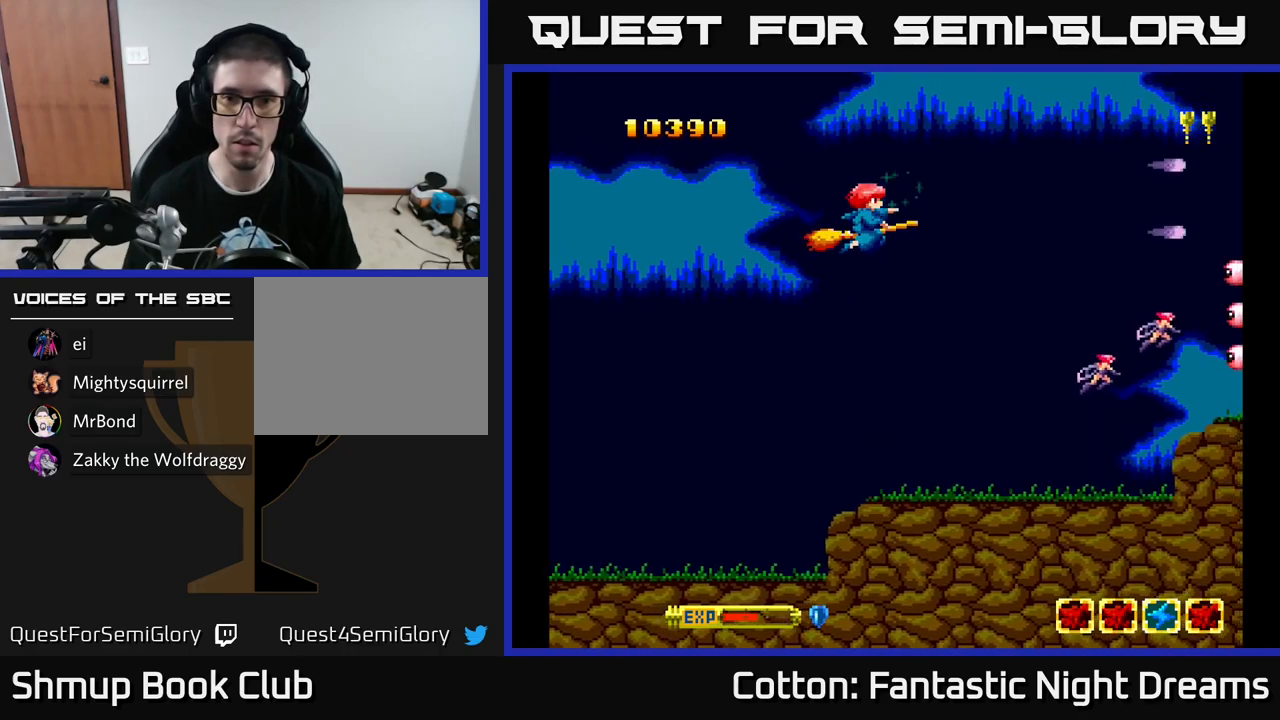
{"buttons": ["Y", "DPAD_DOWN"], "left_stick": "center", "right_stick": "center", "events": [[250, "DPAD_DOWN", "down"]]}
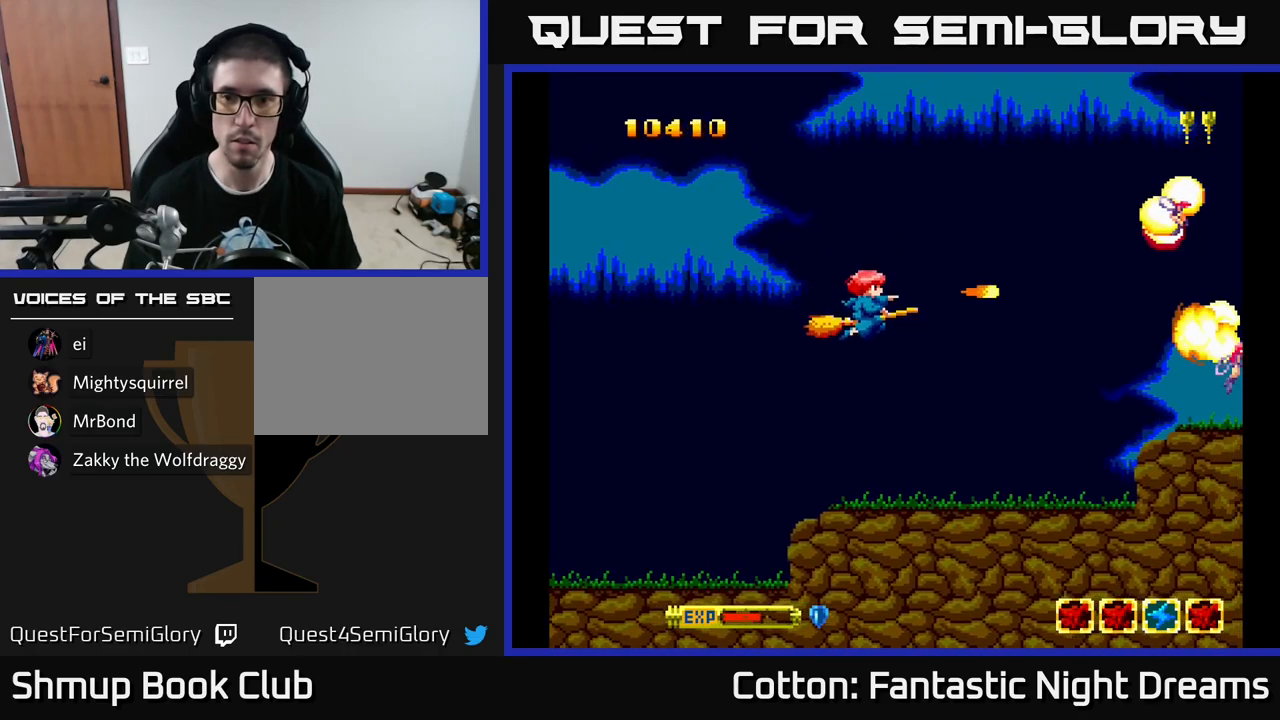
{"buttons": ["Y", "DPAD_DOWN"], "left_stick": "center", "right_stick": "center", "events": [[17, "DPAD_DOWN", "up"], [67, "DPAD_UP", "down"], [267, "DPAD_UP", "up"], [400, "DPAD_DOWN", "down"]]}
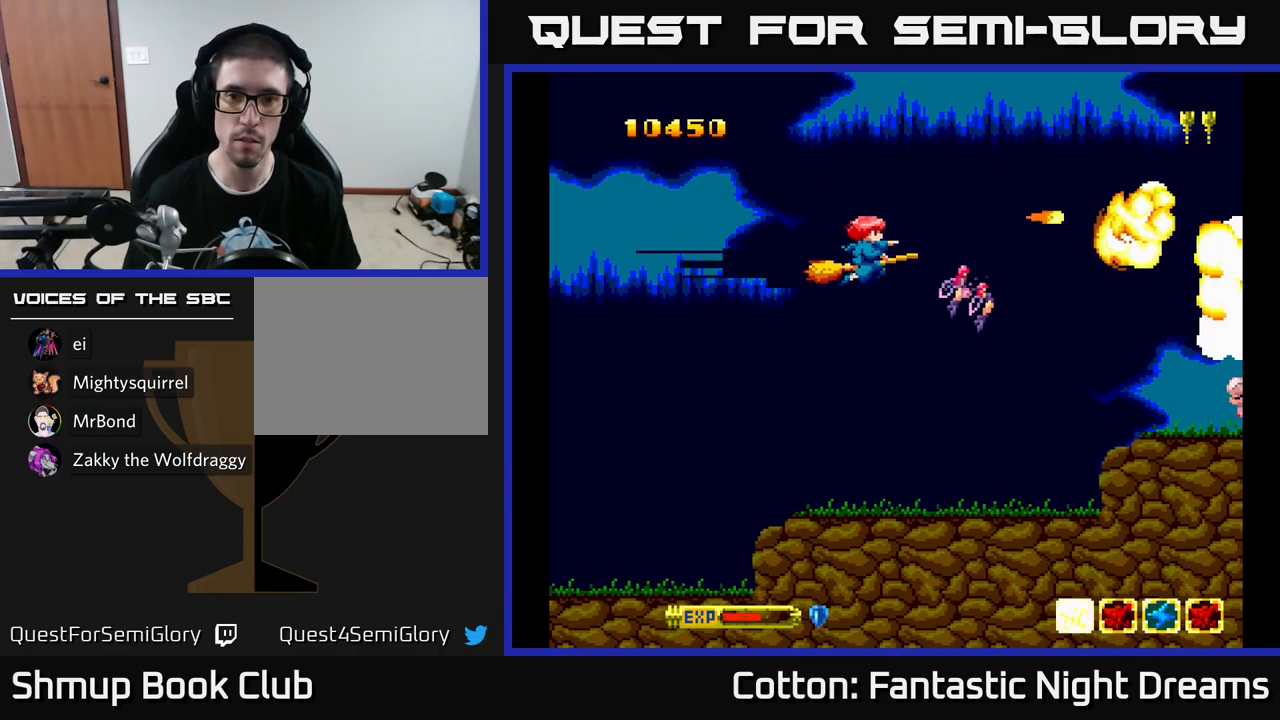
{"buttons": ["B", "Y", "DPAD_UP"], "left_stick": "center", "right_stick": "center", "events": [[50, "DPAD_DOWN", "up"], [267, "DPAD_DOWN", "down"], [383, "DPAD_DOWN", "up"], [433, "B", "down"], [483, "DPAD_UP", "down"]]}
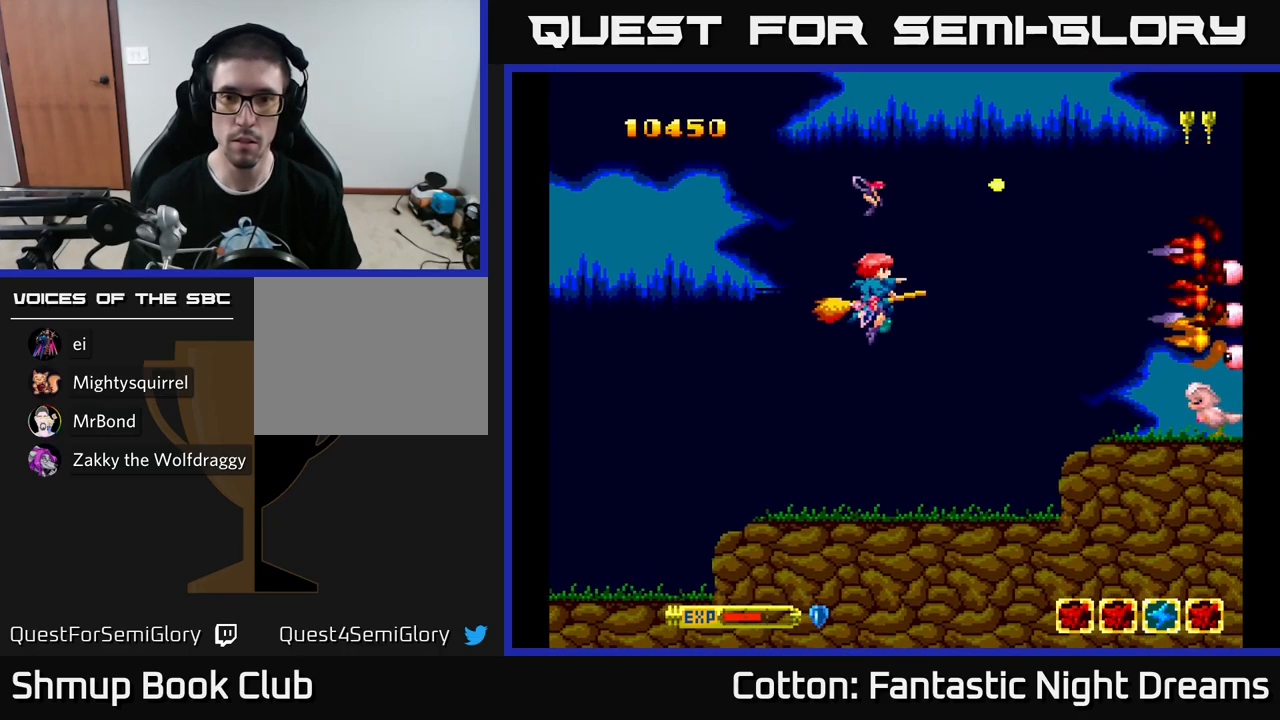
{"buttons": ["B", "Y", "DPAD_DOWN"], "left_stick": "center", "right_stick": "center", "events": [[17, "DPAD_RIGHT", "down"], [233, "DPAD_UP", "up"], [300, "DPAD_DOWN", "down"], [300, "DPAD_RIGHT", "up"]]}
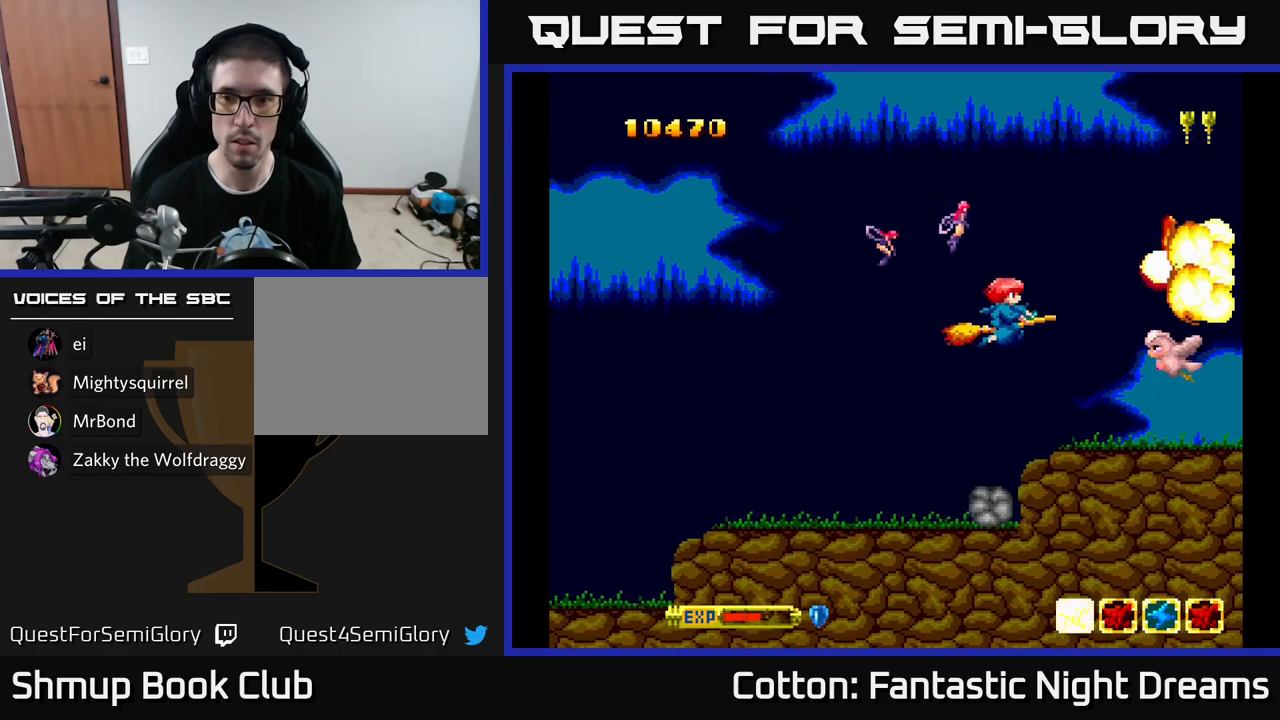
{"buttons": ["Y", "DPAD_UP", "DPAD_RIGHT"], "left_stick": "center", "right_stick": "center", "events": [[167, "DPAD_DOWN", "up"], [167, "DPAD_LEFT", "down"], [217, "B", "up"], [217, "DPAD_UP", "down"], [300, "DPAD_LEFT", "up"], [483, "DPAD_RIGHT", "down"]]}
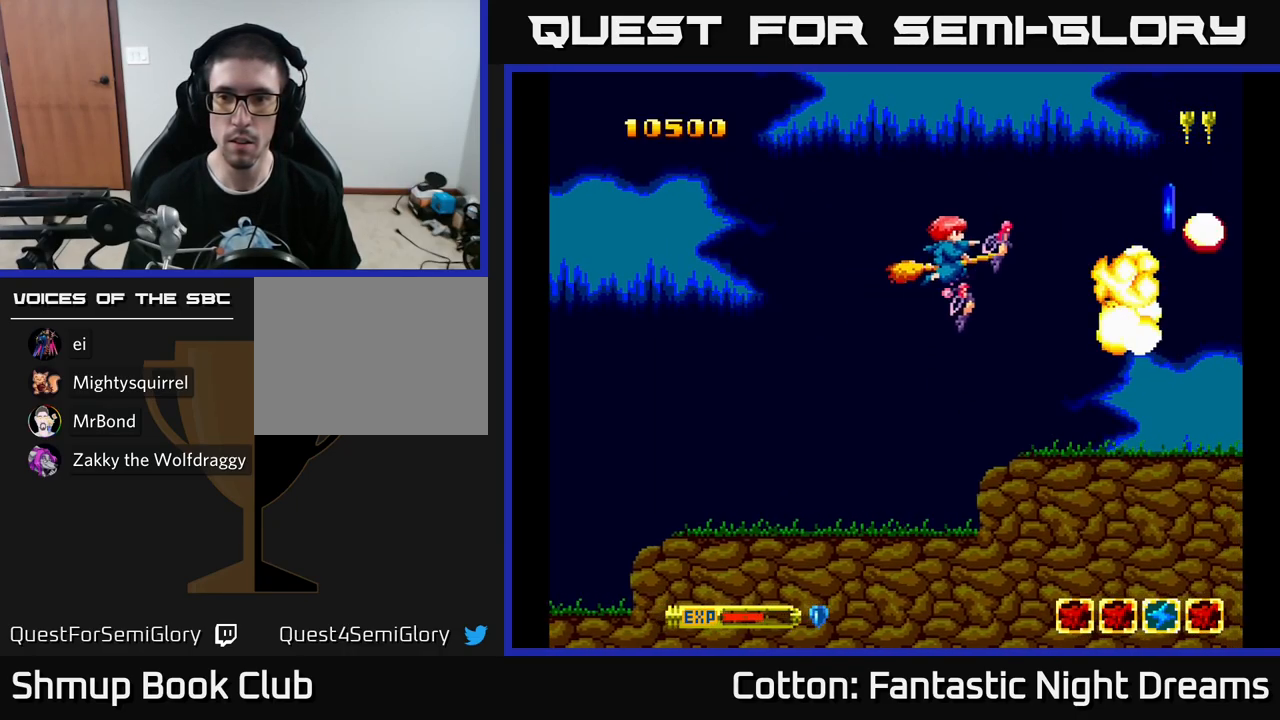
{"buttons": ["DPAD_DOWN", "DPAD_RIGHT"], "left_stick": "center", "right_stick": "center", "events": [[67, "DPAD_UP", "up"], [100, "DPAD_RIGHT", "up"], [117, "DPAD_DOWN", "down"], [117, "Y", "up"], [250, "DPAD_RIGHT", "down"]]}
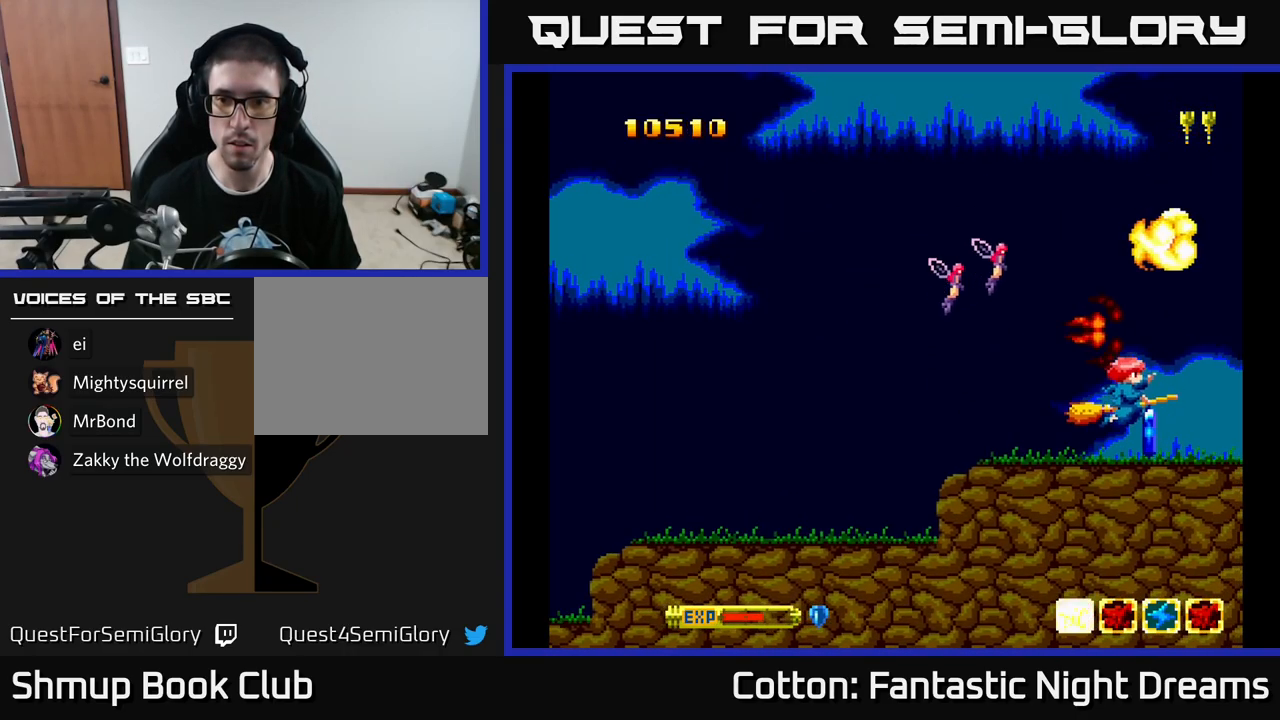
{"buttons": ["Y", "DPAD_UP"], "left_stick": "center", "right_stick": "center", "events": [[150, "DPAD_DOWN", "up"], [167, "DPAD_RIGHT", "up"], [183, "DPAD_LEFT", "down"], [183, "DPAD_UP", "down"], [317, "Y", "down"], [367, "DPAD_LEFT", "up"]]}
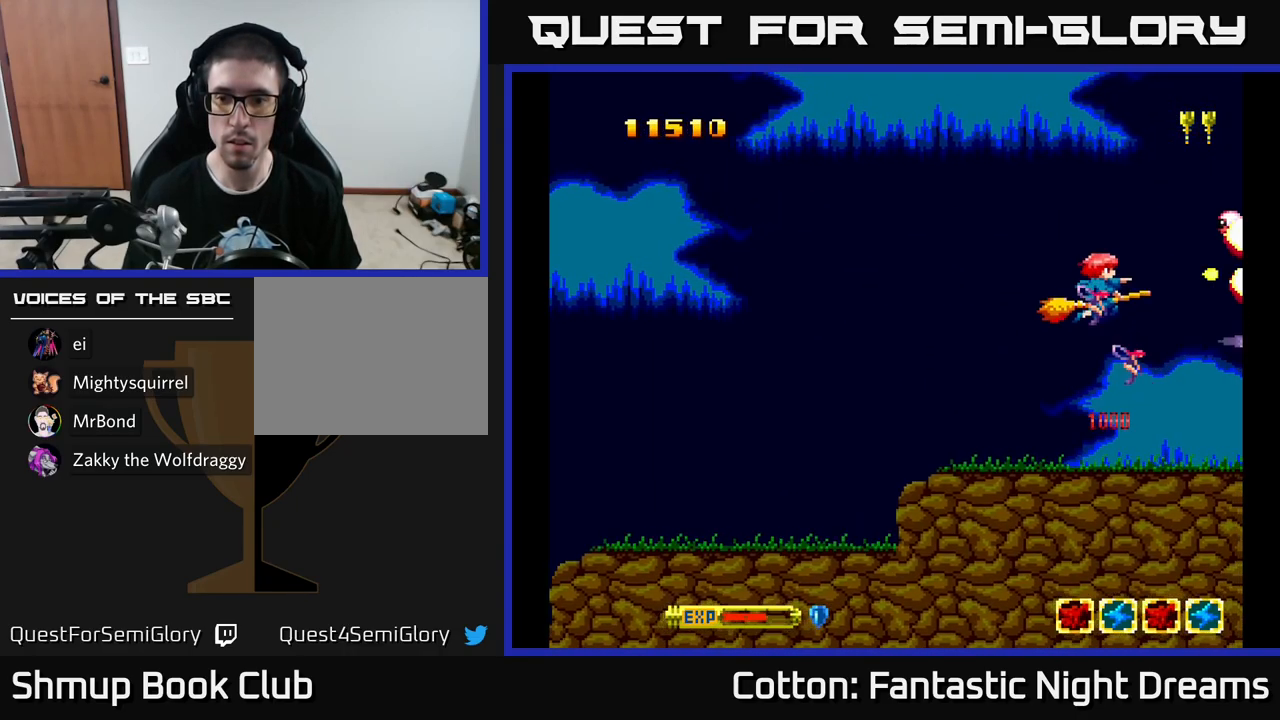
{"buttons": ["Y", "DPAD_DOWN"], "left_stick": "center", "right_stick": "center", "events": [[50, "DPAD_LEFT", "down"], [283, "DPAD_LEFT", "up"], [350, "DPAD_LEFT", "down"], [383, "DPAD_UP", "up"], [417, "DPAD_DOWN", "down"], [450, "DPAD_LEFT", "up"]]}
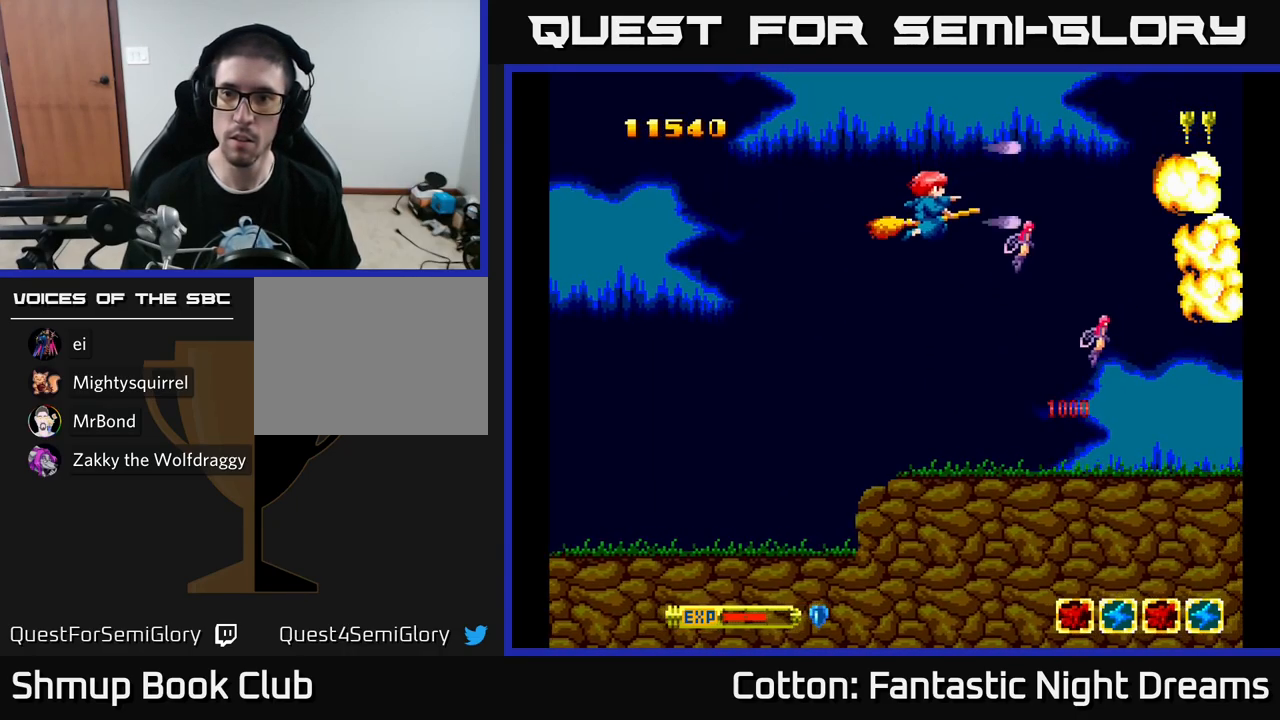
{"buttons": ["Y", "DPAD_DOWN"], "left_stick": "center", "right_stick": "center", "events": []}
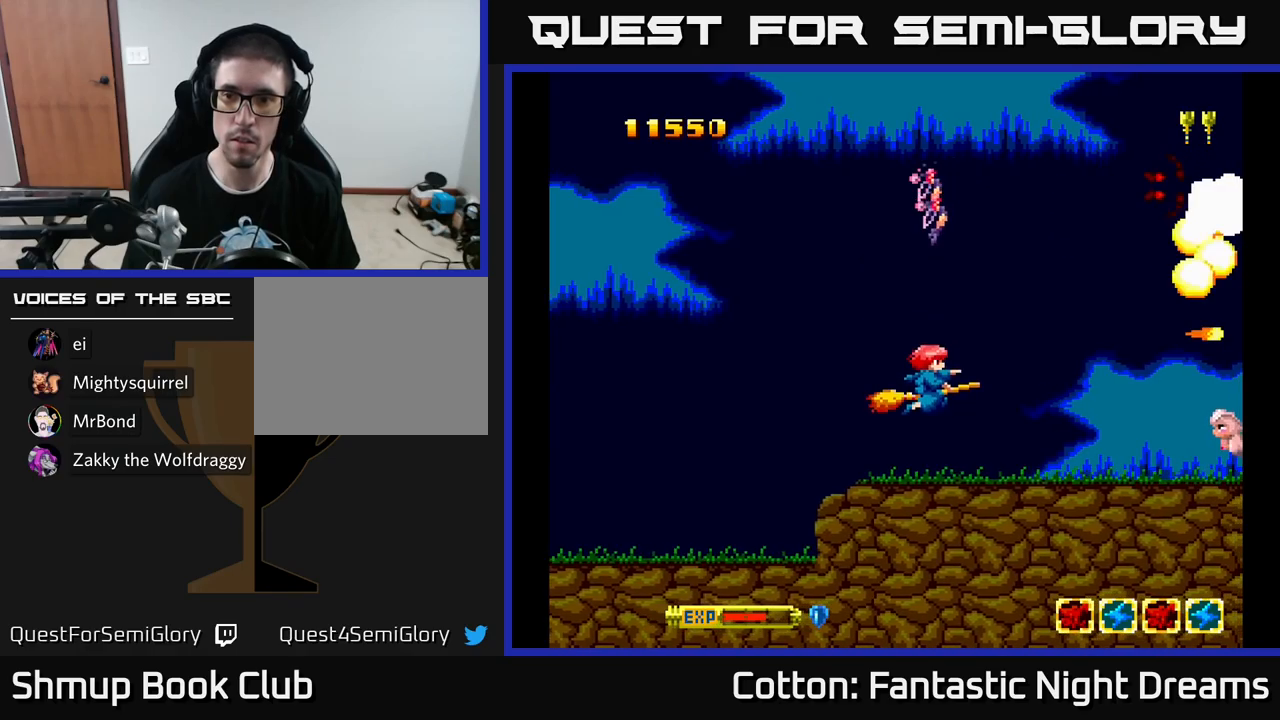
{"buttons": ["Y"], "left_stick": "center", "right_stick": "center"}
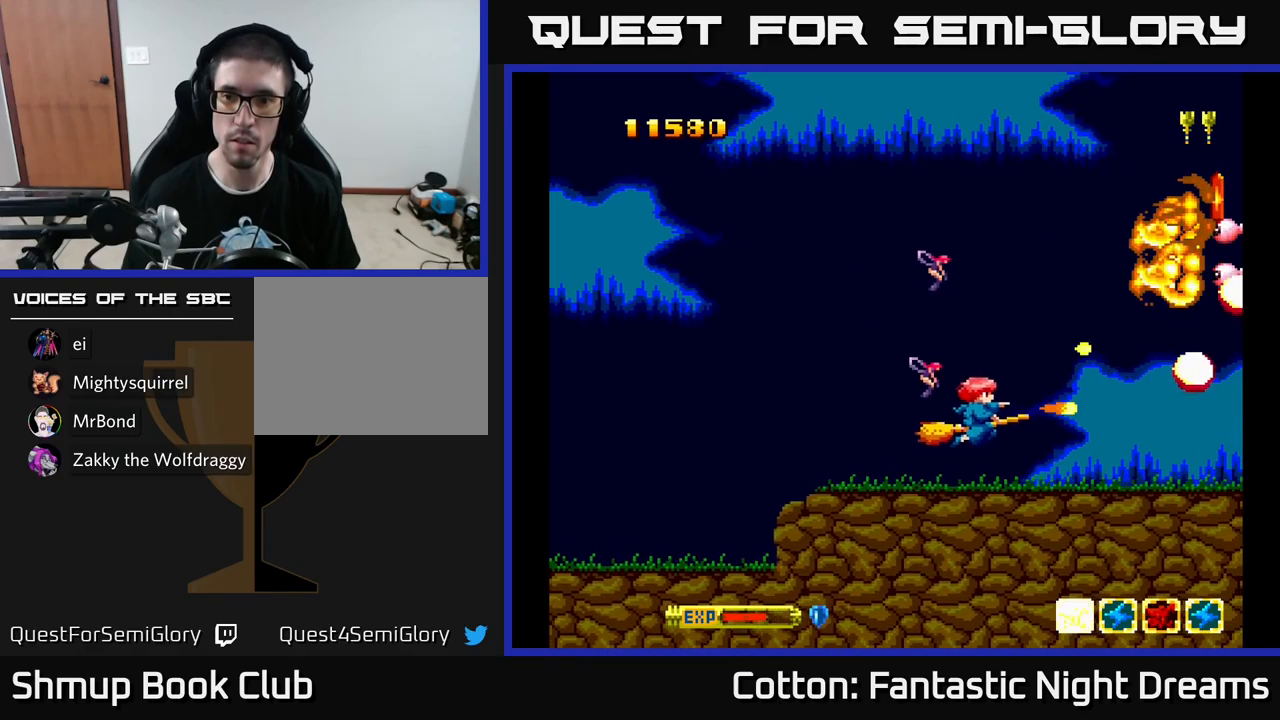
{"buttons": ["Y", "DPAD_UP"], "left_stick": "center", "right_stick": "center", "events": [[17, "DPAD_UP", "down"], [100, "Y", "up"], [384, "Y", "down"]]}
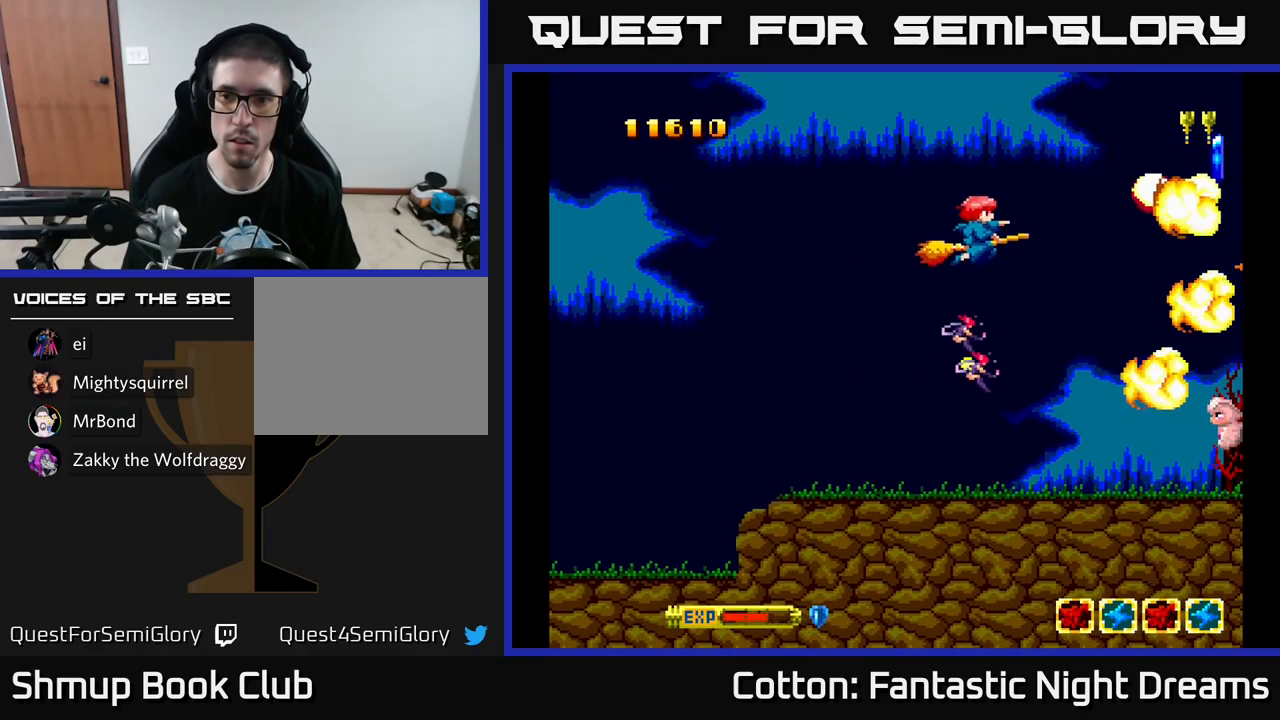
{"buttons": ["DPAD_DOWN", "DPAD_RIGHT"], "left_stick": "center", "right_stick": "center", "events": [[84, "DPAD_LEFT", "down"], [100, "DPAD_UP", "up"], [117, "Y", "up"], [167, "DPAD_DOWN", "down"], [200, "DPAD_LEFT", "up"], [450, "DPAD_RIGHT", "down"]]}
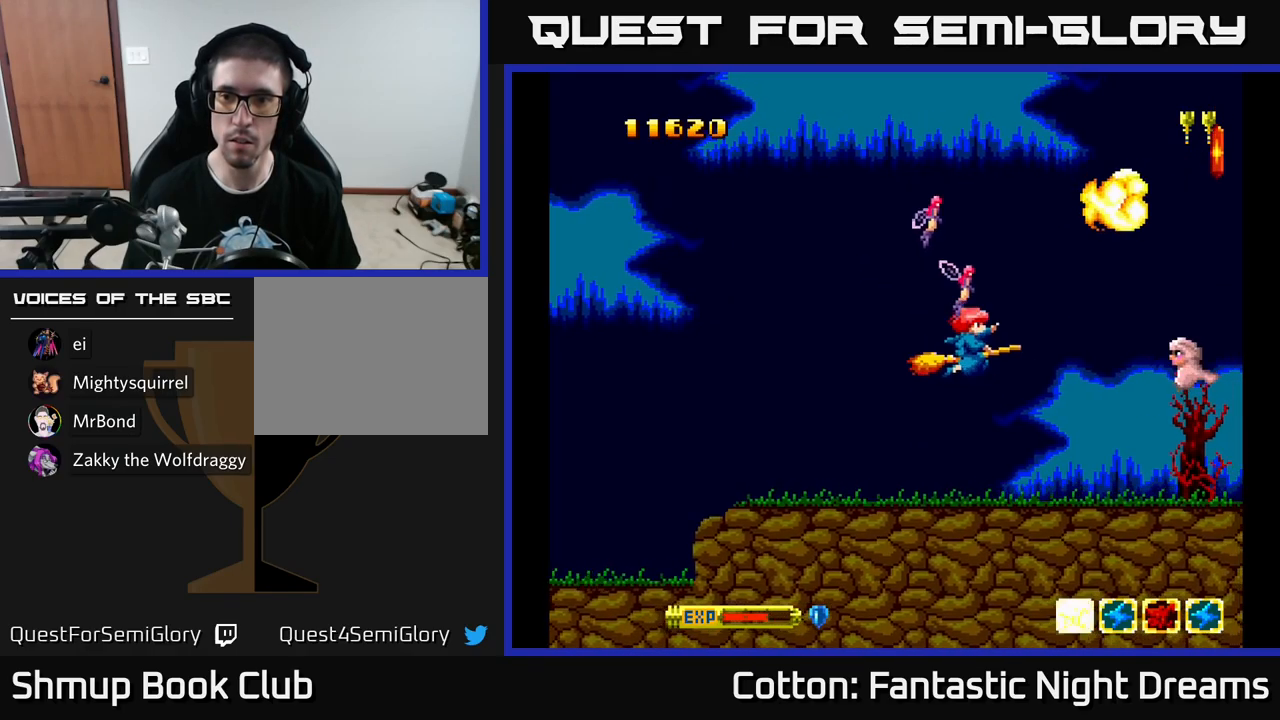
{"buttons": ["DPAD_DOWN"], "left_stick": "center", "right_stick": "center", "events": [[50, "Y", "down"], [134, "DPAD_DOWN", "up"], [167, "Y", "up"], [217, "DPAD_RIGHT", "up"], [234, "DPAD_UP", "down"], [267, "DPAD_LEFT", "down"], [317, "DPAD_UP", "up"], [367, "DPAD_DOWN", "down"], [367, "DPAD_LEFT", "up"]]}
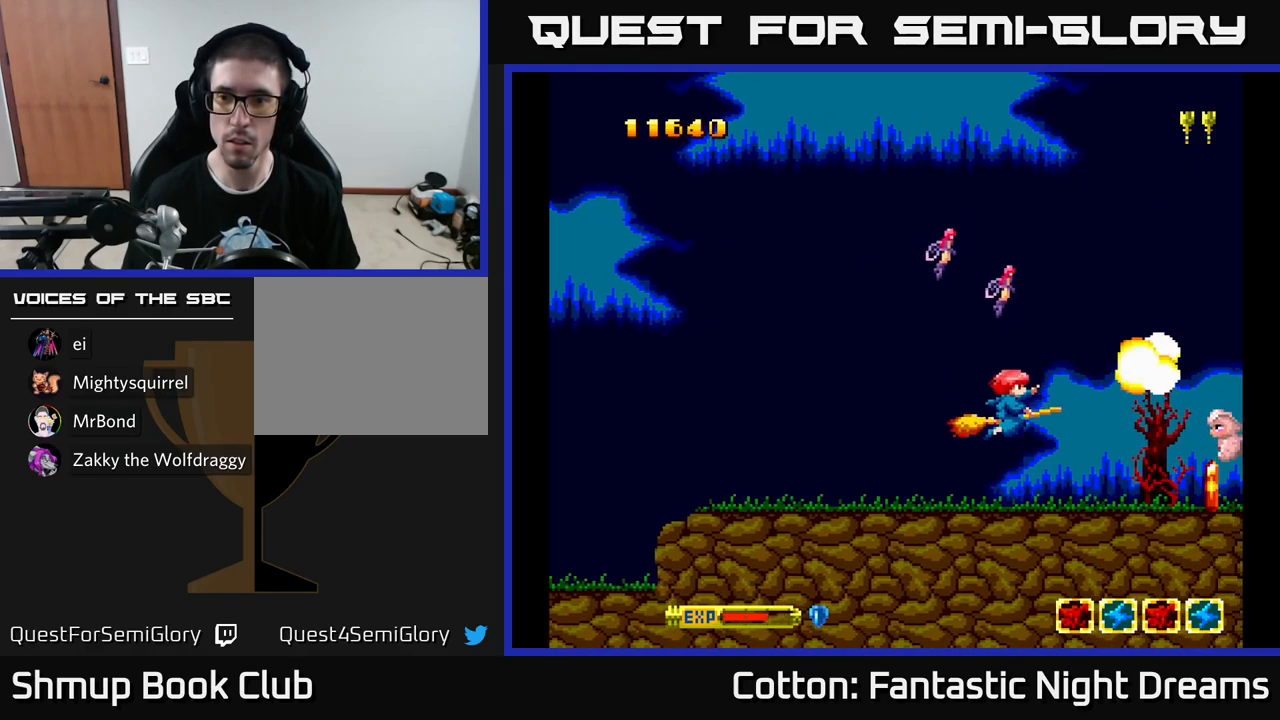
{"buttons": ["DPAD_UP"], "left_stick": "center", "right_stick": "center", "events": [[50, "Y", "down"], [200, "Y", "up"], [234, "DPAD_DOWN", "up"], [267, "DPAD_LEFT", "down"], [350, "DPAD_UP", "down"], [384, "DPAD_LEFT", "up"]]}
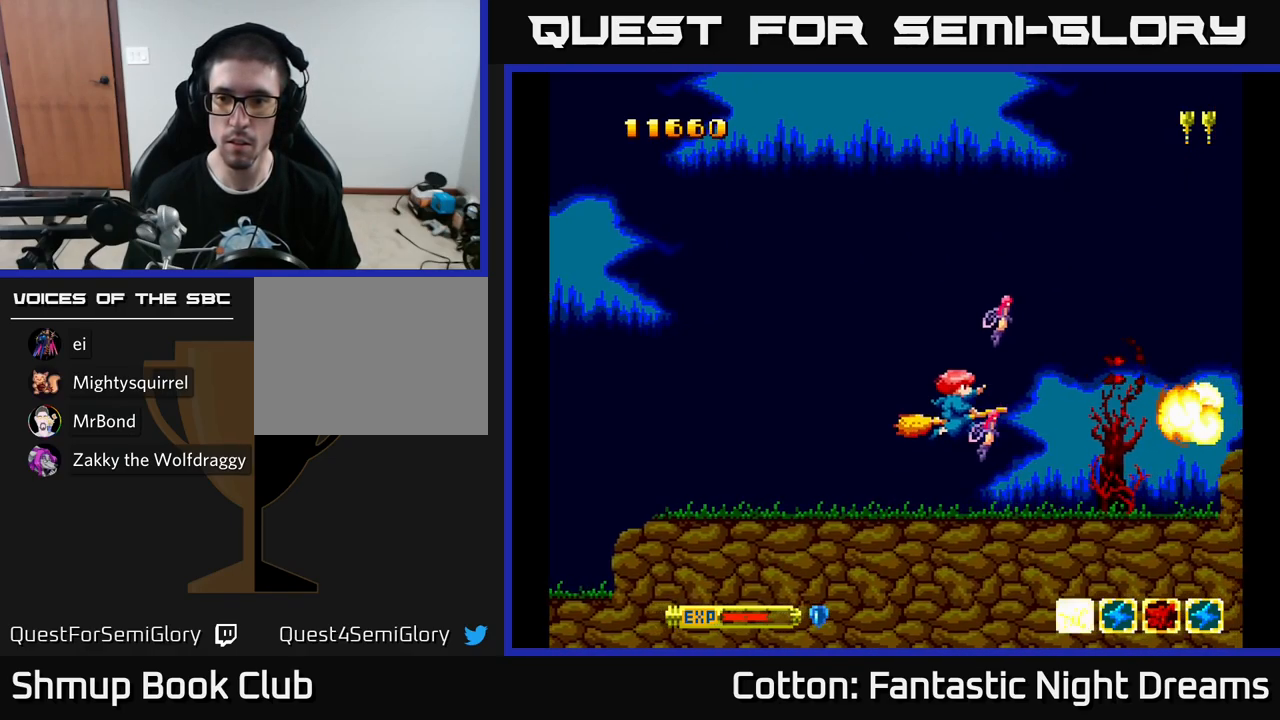
{"buttons": ["DPAD_LEFT"], "left_stick": "center", "right_stick": "center", "events": [[17, "DPAD_UP", "up"], [34, "DPAD_RIGHT", "down"], [200, "DPAD_DOWN", "down"], [300, "DPAD_RIGHT", "up"], [334, "Y", "down"], [367, "Y", "up"], [384, "DPAD_DOWN", "up"], [384, "DPAD_LEFT", "down"]]}
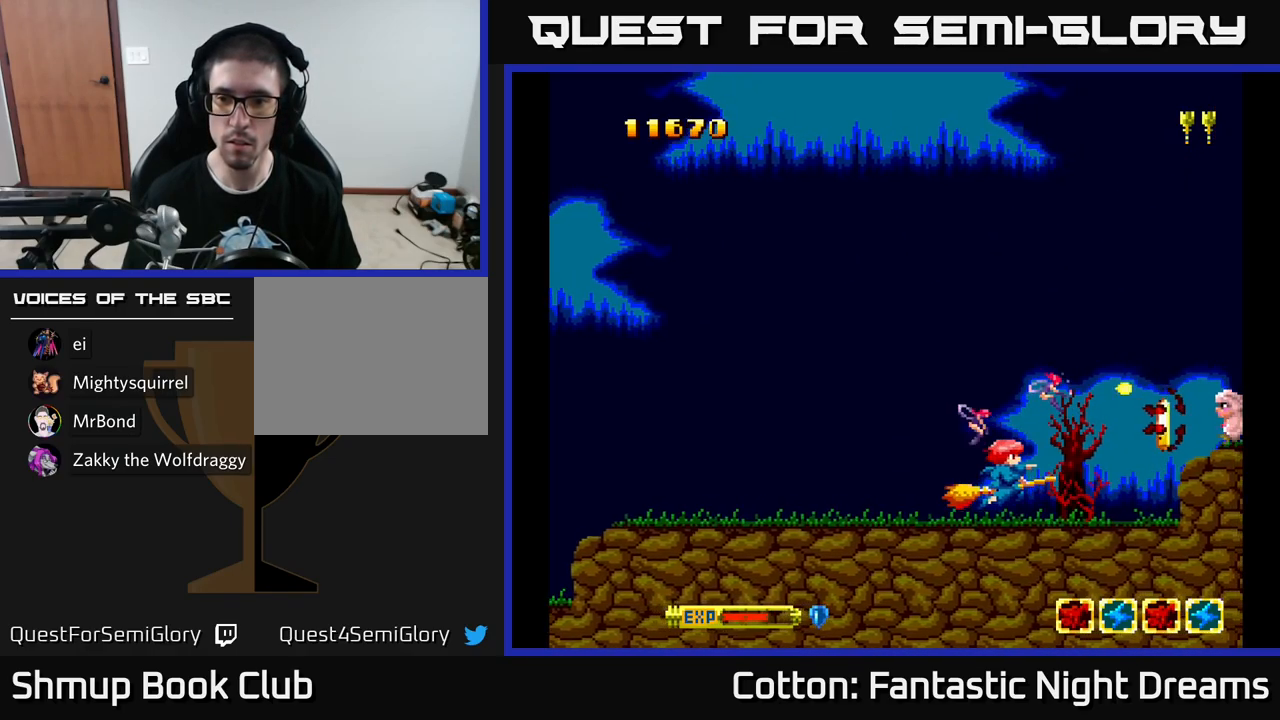
{"buttons": ["DPAD_UP"], "left_stick": "center", "right_stick": "center", "events": [[34, "DPAD_LEFT", "up"], [400, "DPAD_UP", "down"]]}
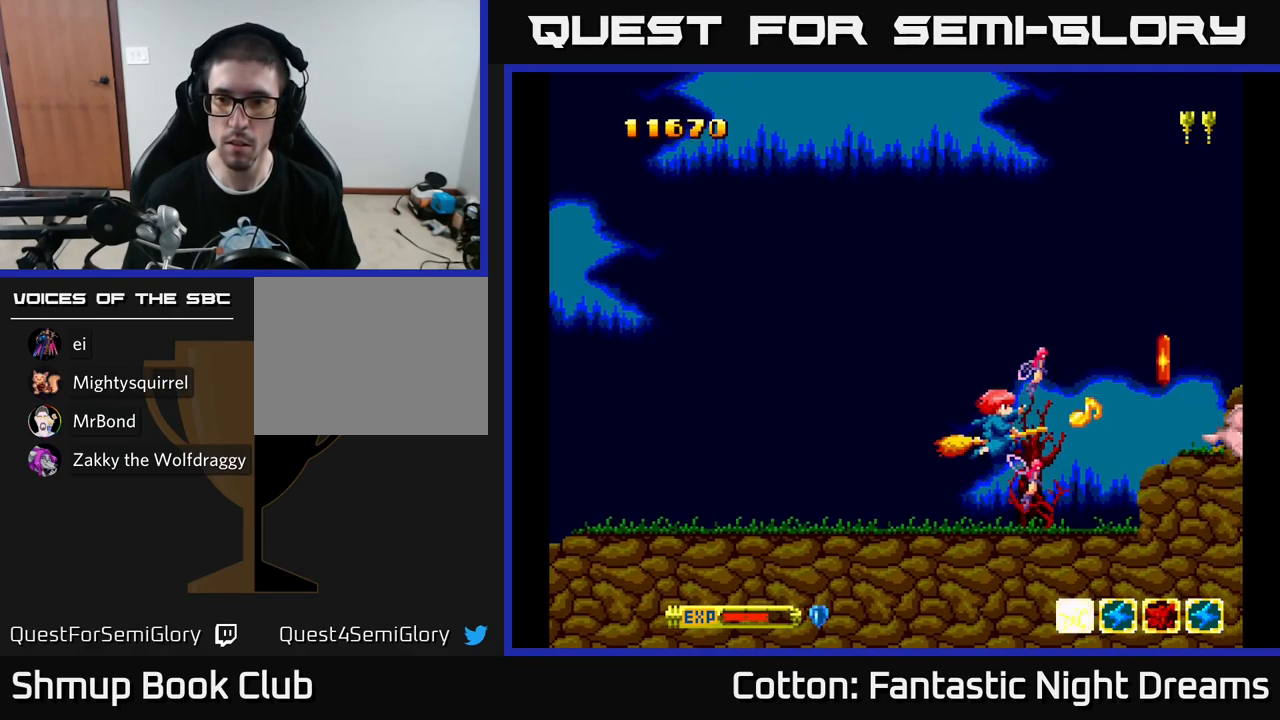
{"buttons": ["DPAD_UP", "DPAD_LEFT"], "left_stick": "center", "right_stick": "center", "events": [[50, "DPAD_UP", "up"], [117, "DPAD_LEFT", "down"], [284, "Y", "down"], [417, "DPAD_UP", "down"], [417, "Y", "up"]]}